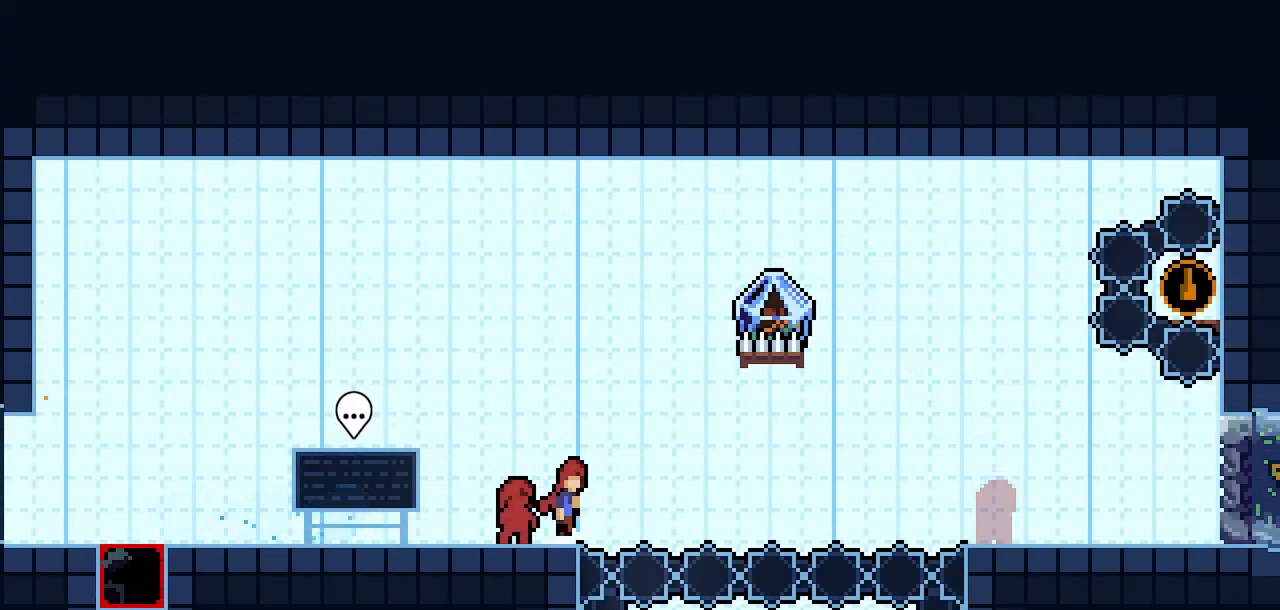
Gameplay with keyboard; each line is a JSON object with the keys held at the frame after it. "events" lists presses ("down") and releases ("up") of "climb", "dash", "demo", "down", "jump", "jump2", "jump3", "left", "pause", "right", "talk" and "up" between this image and that frame as [ms after this image, input, new state], when the widget could be followed in between. No other keys are recorded. Mouse input is not recorded. Key names are as the overlay labels them; some are game actions (e.g. jump) rather than physical keys.
{"keys": ["climb", "dash", "jump2", "right", "up"], "events": [[17, "jump2", "down"], [300, "jump2", "up"], [300, "up", "down"], [350, "dash", "down"], [433, "climb", "down"], [433, "jump2", "down"]]}
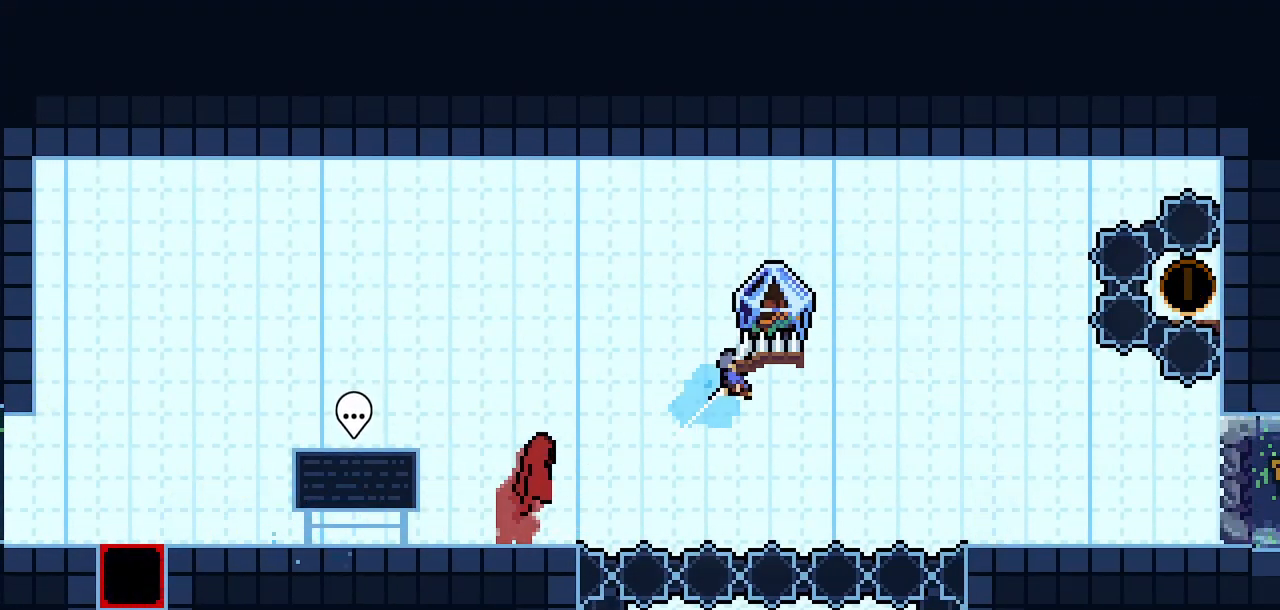
{"keys": ["climb", "jump2", "right", "up"], "events": [[33, "dash", "up"]]}
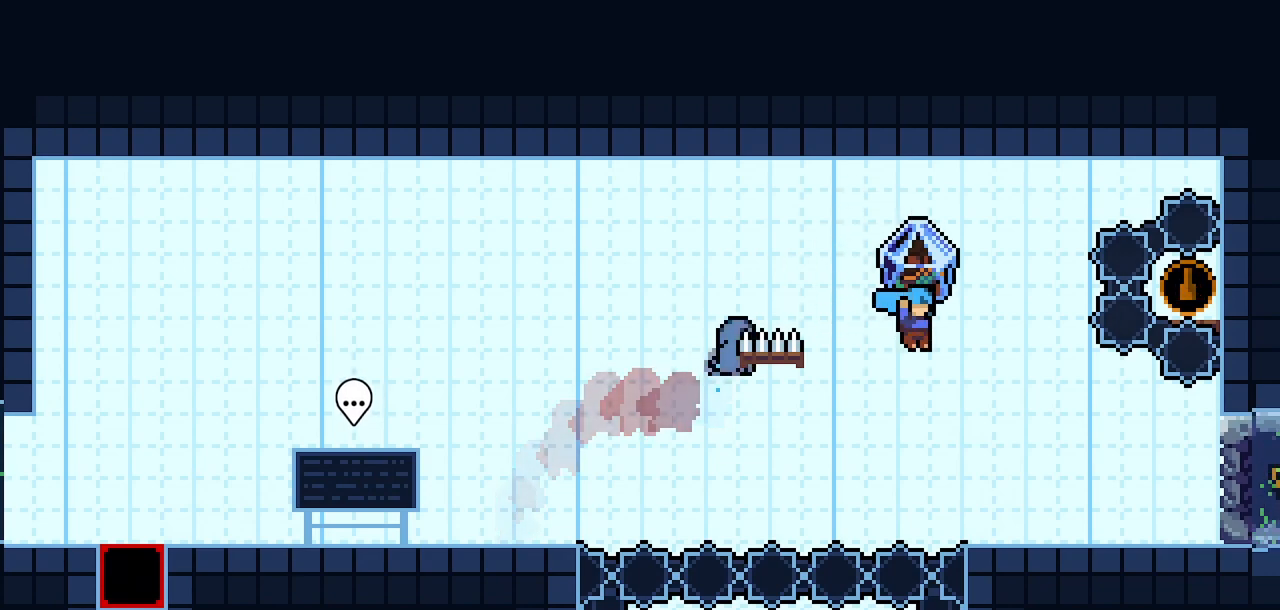
{"keys": ["climb", "jump2"], "events": [[50, "up", "up"], [133, "jump2", "up"], [383, "jump2", "down"], [383, "right", "up"]]}
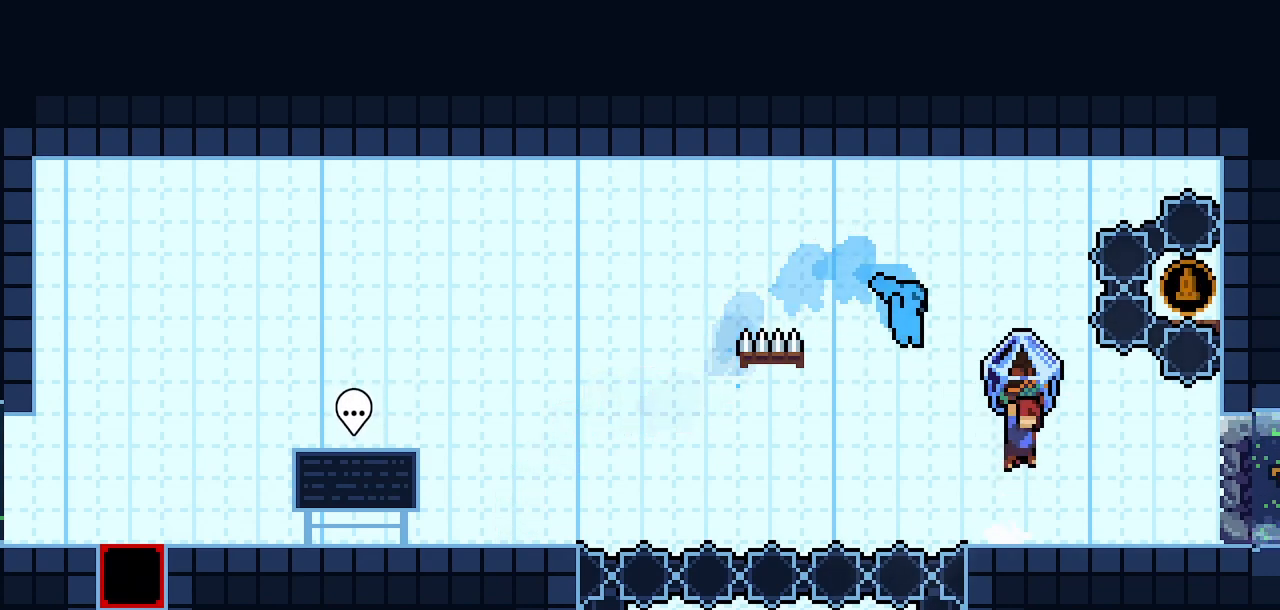
{"keys": ["right"], "events": [[117, "climb", "up"], [117, "jump2", "up"], [117, "right", "down"]]}
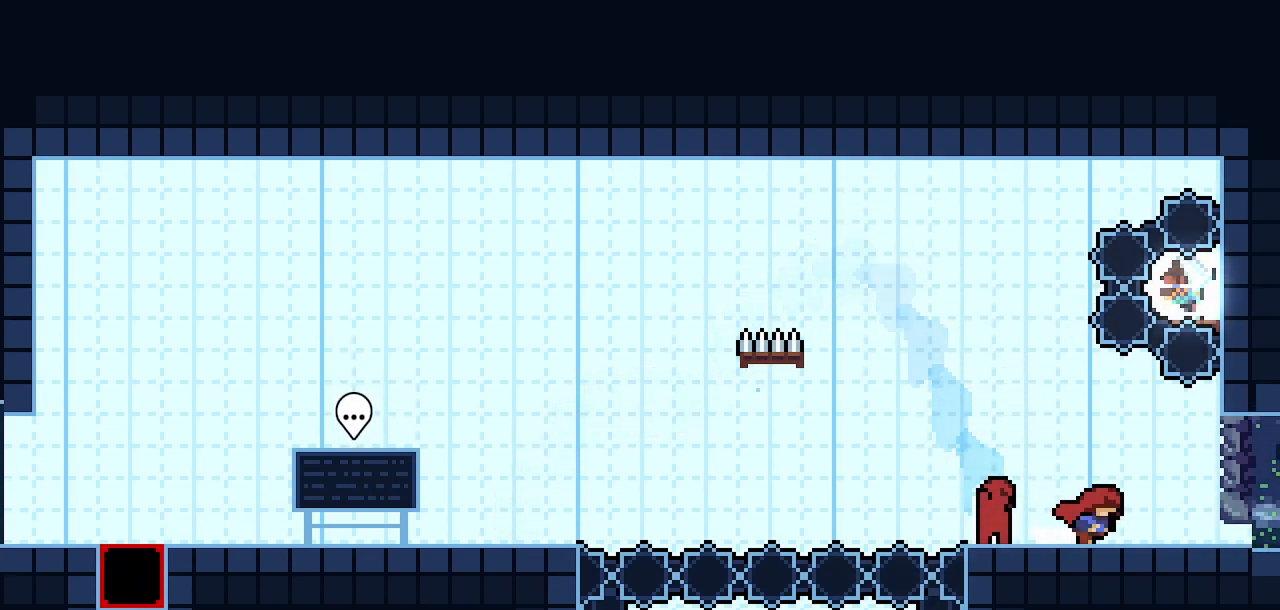
{"keys": ["right"], "events": []}
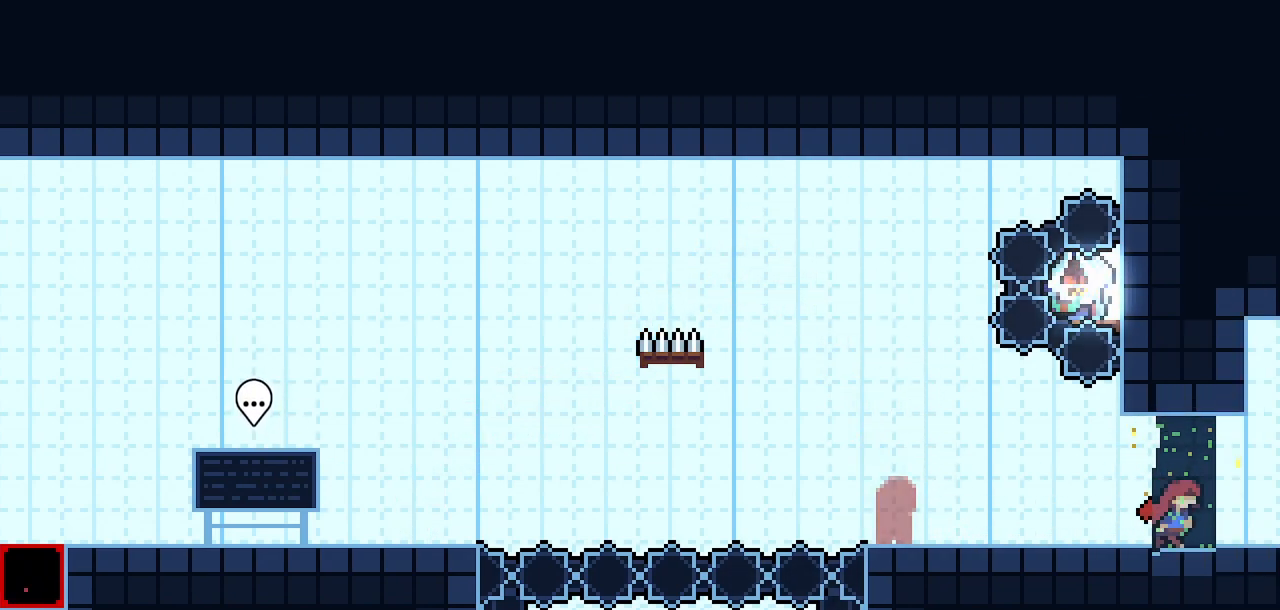
{"keys": ["right"], "events": [[150, "right", "up"], [283, "right", "down"]]}
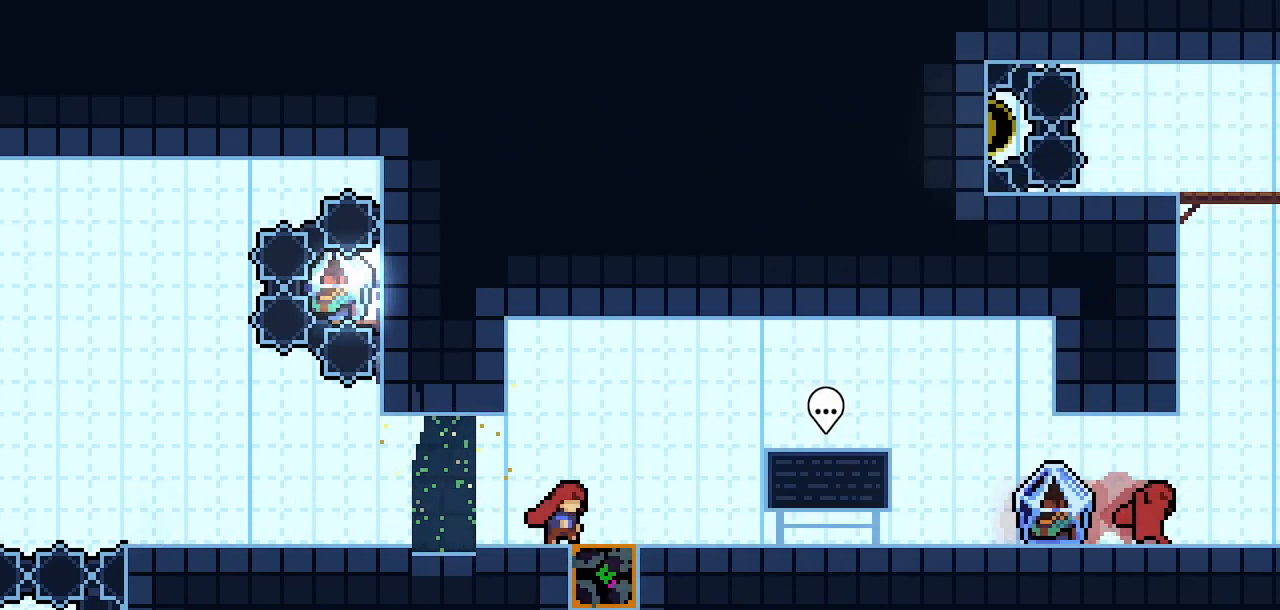
{"keys": ["right"], "events": [[250, "dash", "down"], [433, "dash", "up"]]}
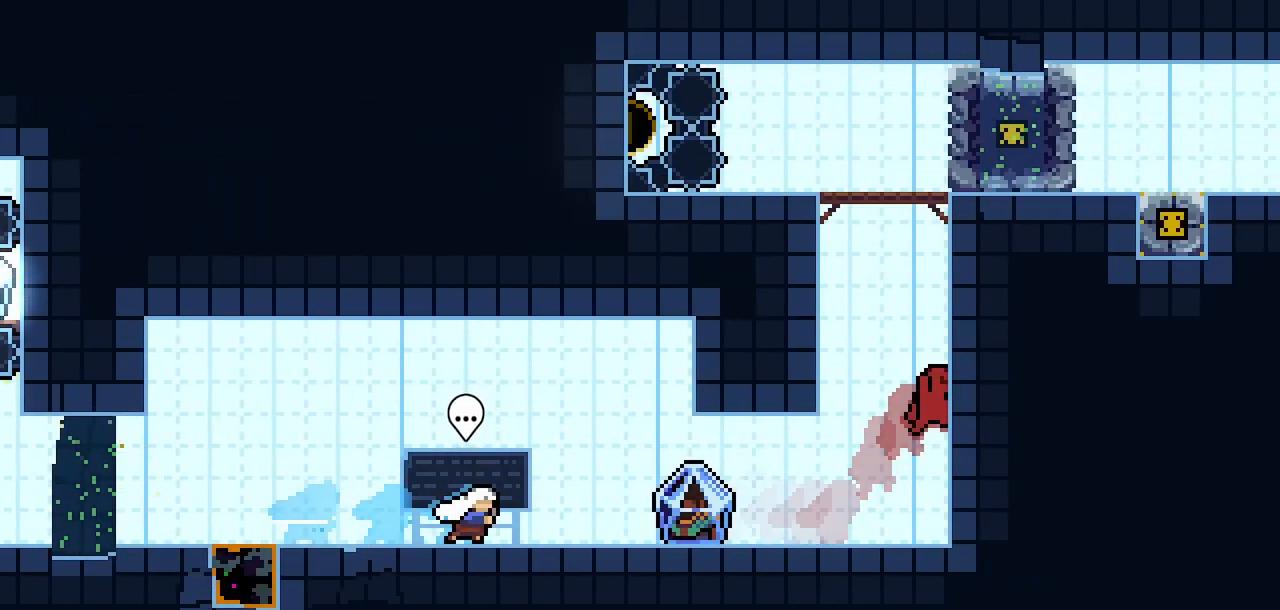
{"keys": ["climb", "right"], "events": [[267, "climb", "down"]]}
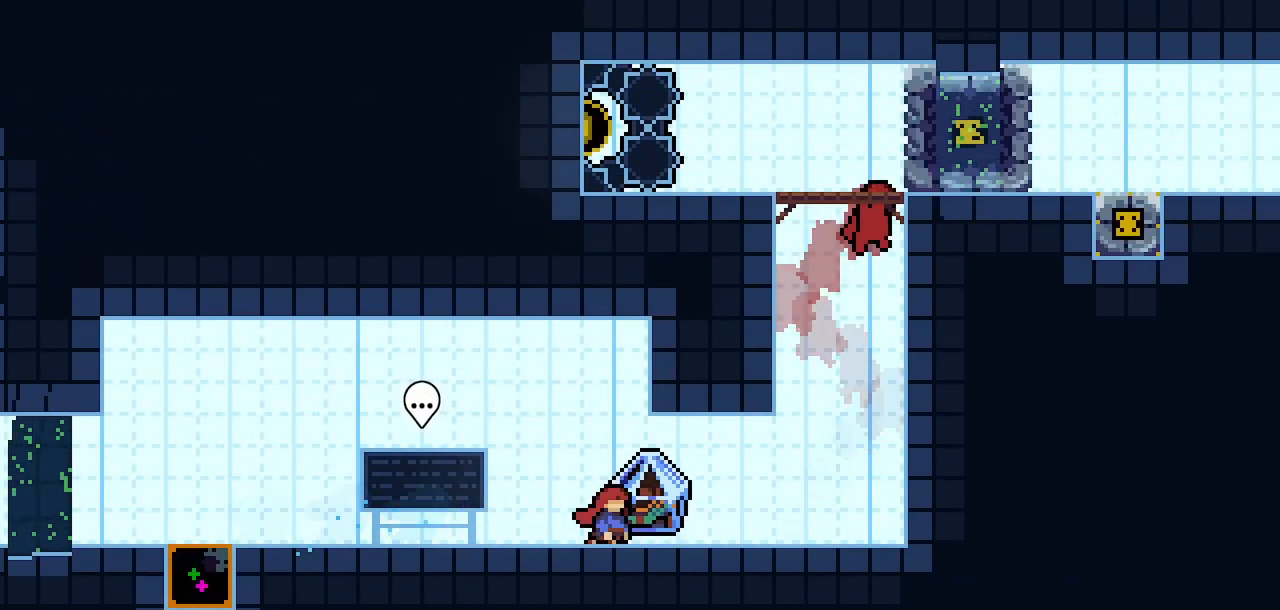
{"keys": ["climb", "right"], "events": []}
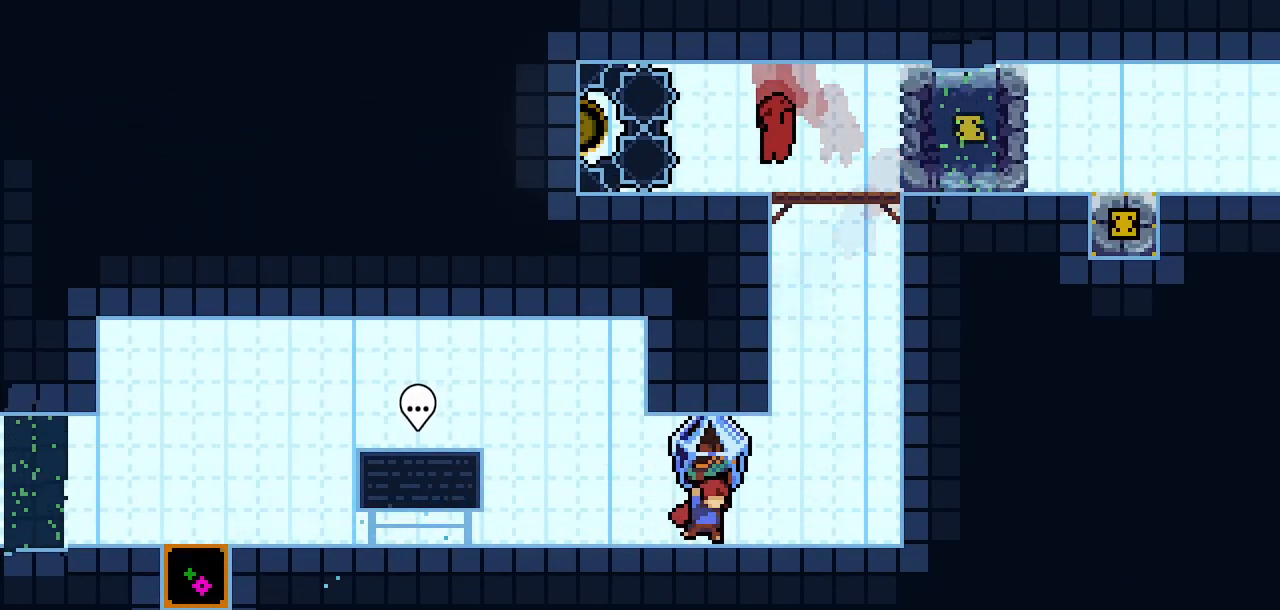
{"keys": ["climb", "jump2", "right"], "events": [[300, "jump2", "down"]]}
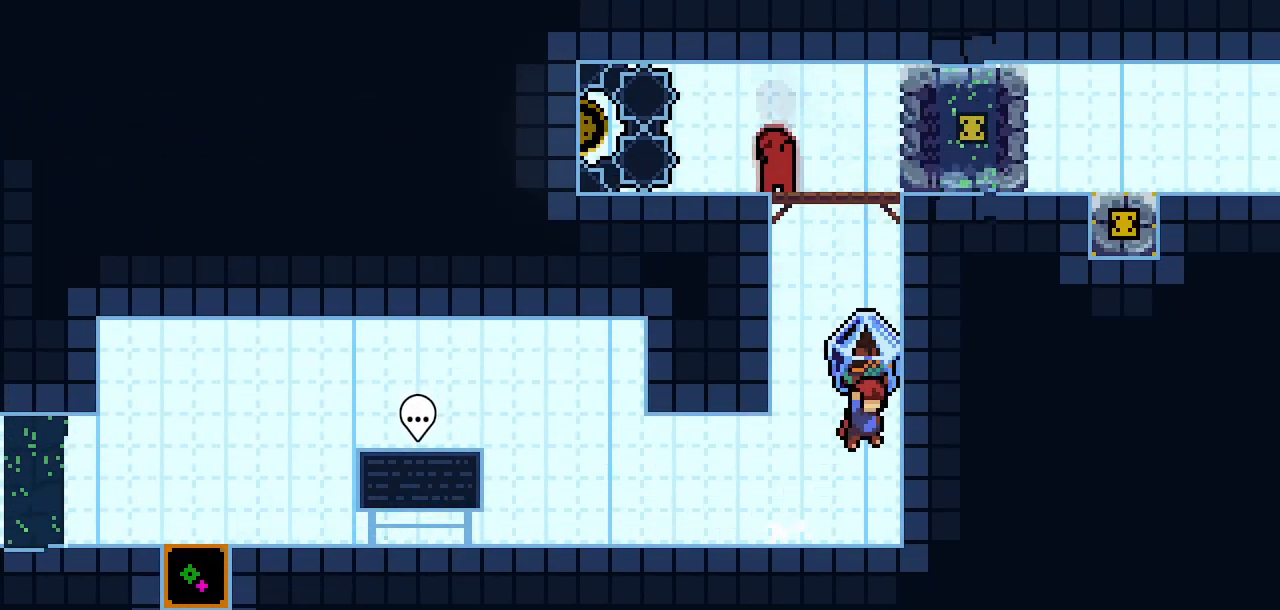
{"keys": ["climb", "jump2", "right"], "events": [[83, "jump2", "up"], [133, "jump2", "down"], [133, "left", "down"], [133, "right", "up"], [367, "jump2", "up"], [400, "jump2", "down"], [400, "left", "up"], [400, "right", "down"]]}
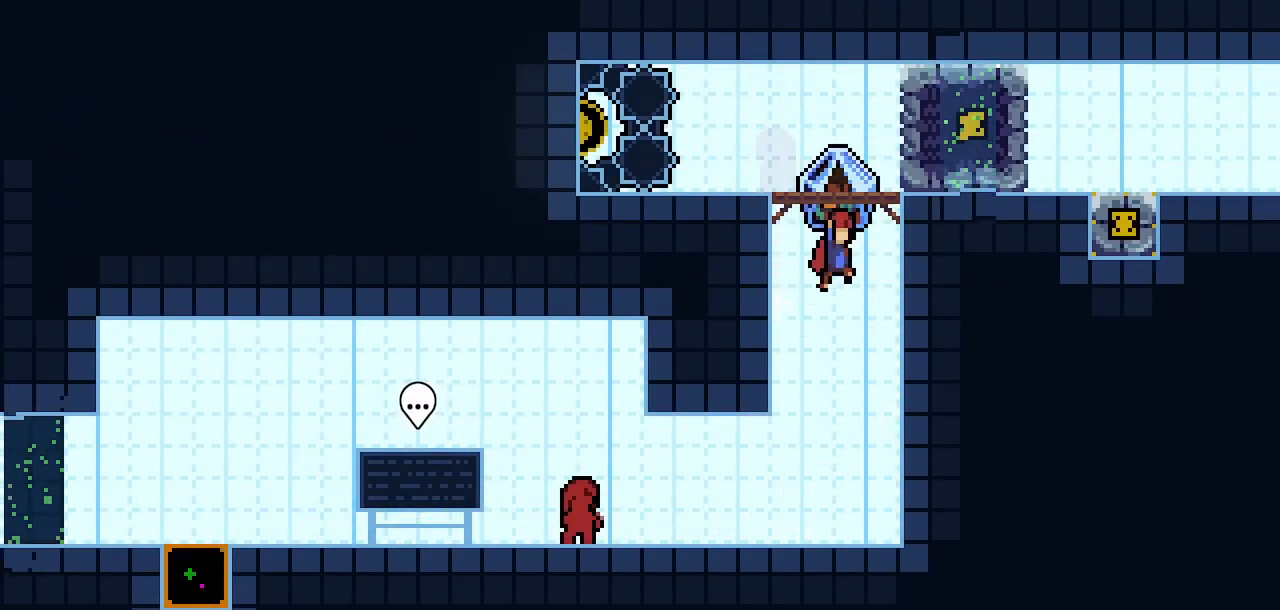
{"keys": ["climb", "jump2", "left"], "events": [[183, "jump2", "up"], [183, "right", "up"], [233, "jump2", "down"], [233, "left", "down"]]}
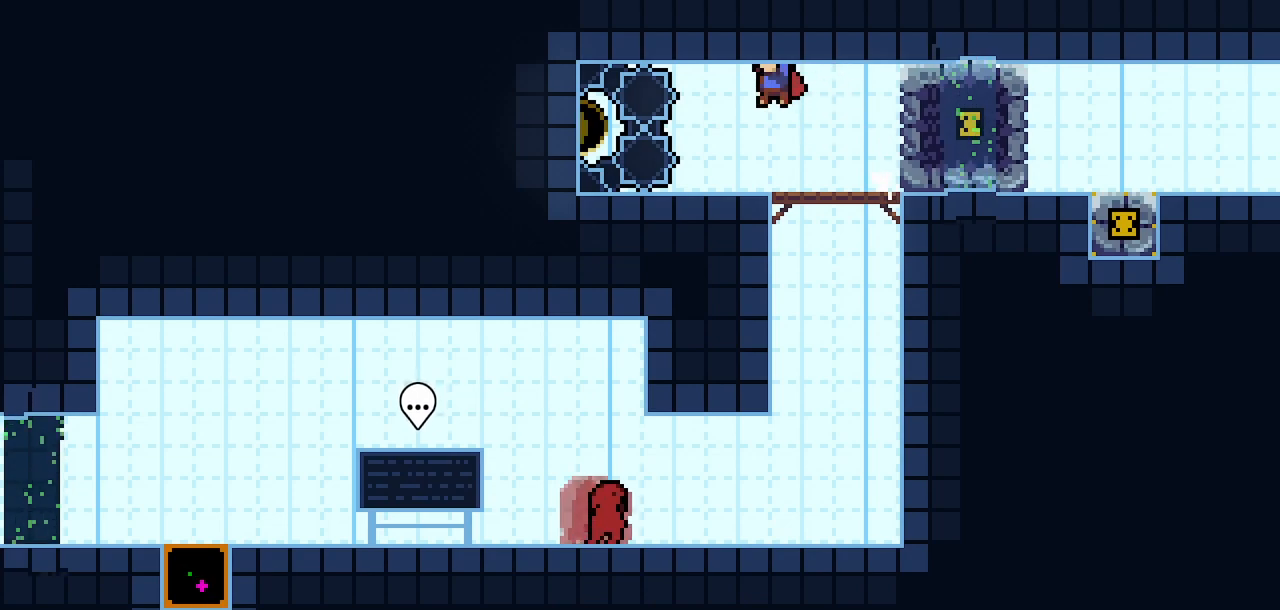
{"keys": [], "events": [[67, "climb", "up"], [67, "jump2", "up"], [67, "left", "up"]]}
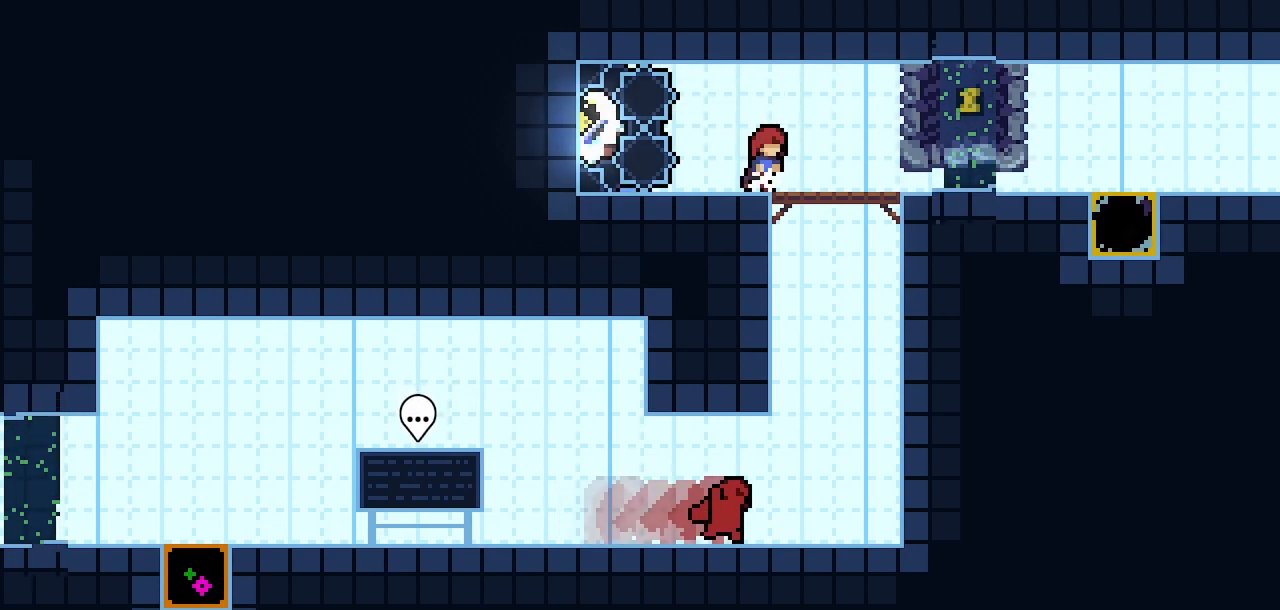
{"keys": ["right"], "events": [[33, "right", "down"], [367, "dash", "down"], [500, "dash", "up"]]}
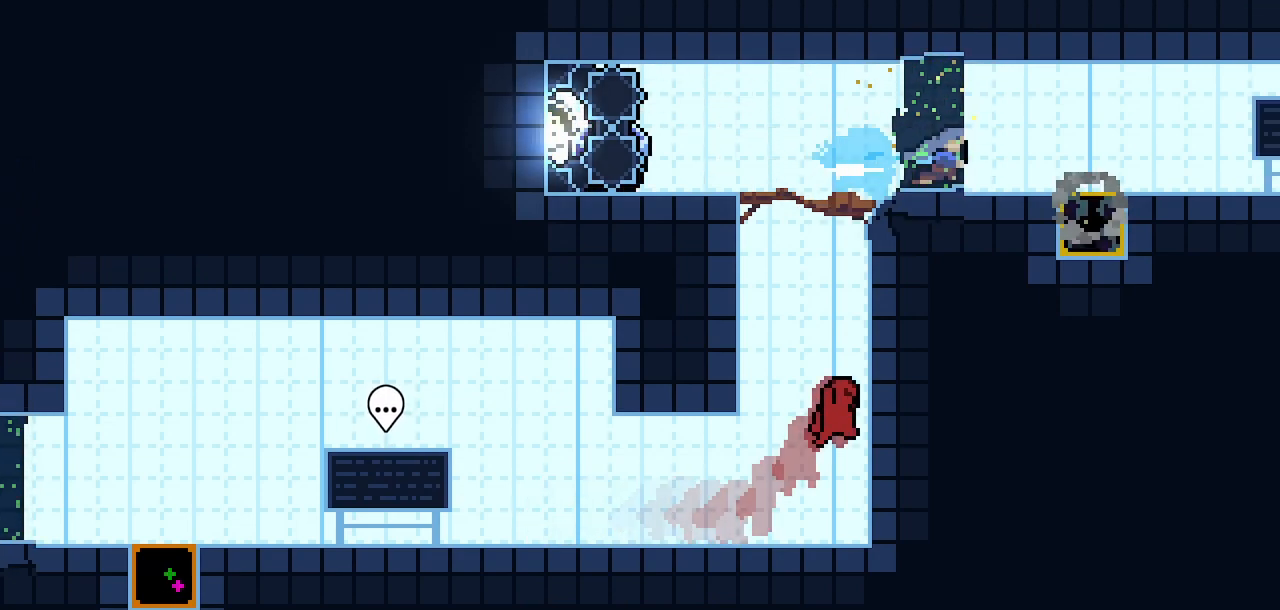
{"keys": ["right"], "events": []}
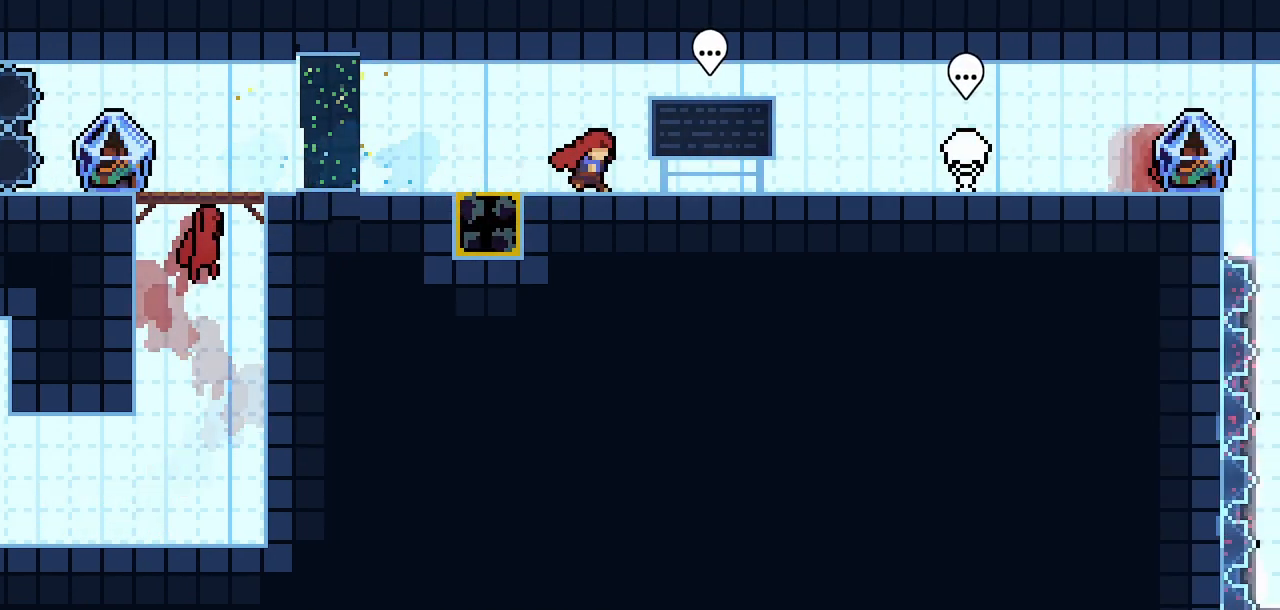
{"keys": ["right"], "events": [[300, "dash", "down"], [433, "dash", "up"]]}
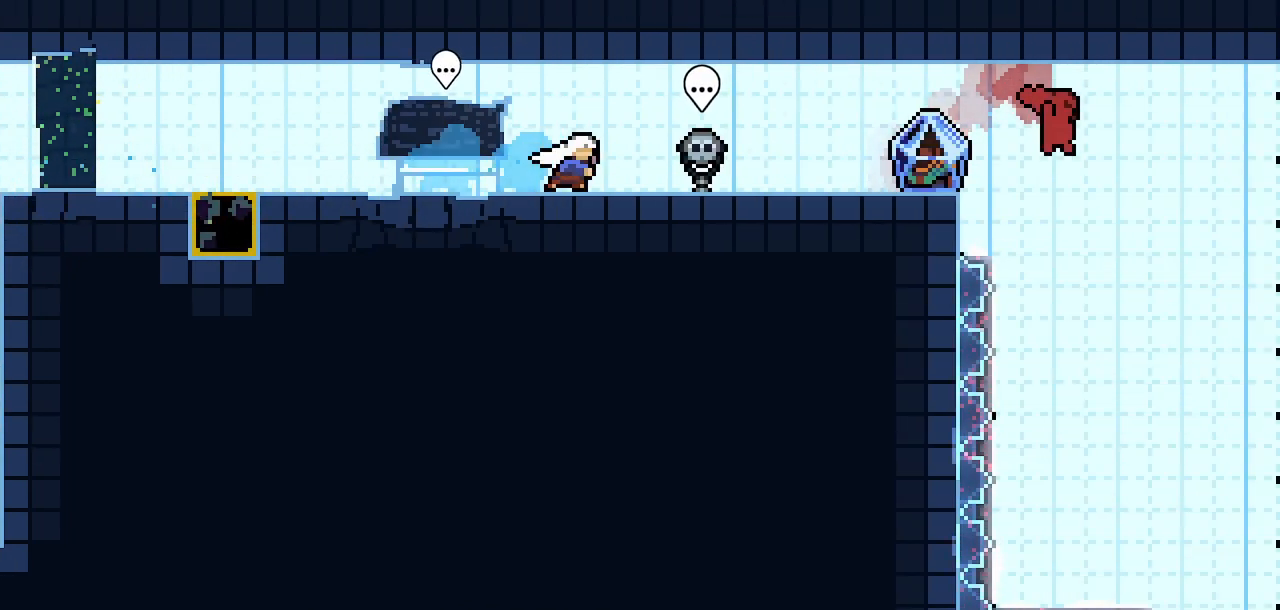
{"keys": ["climb", "right"], "events": [[317, "climb", "down"]]}
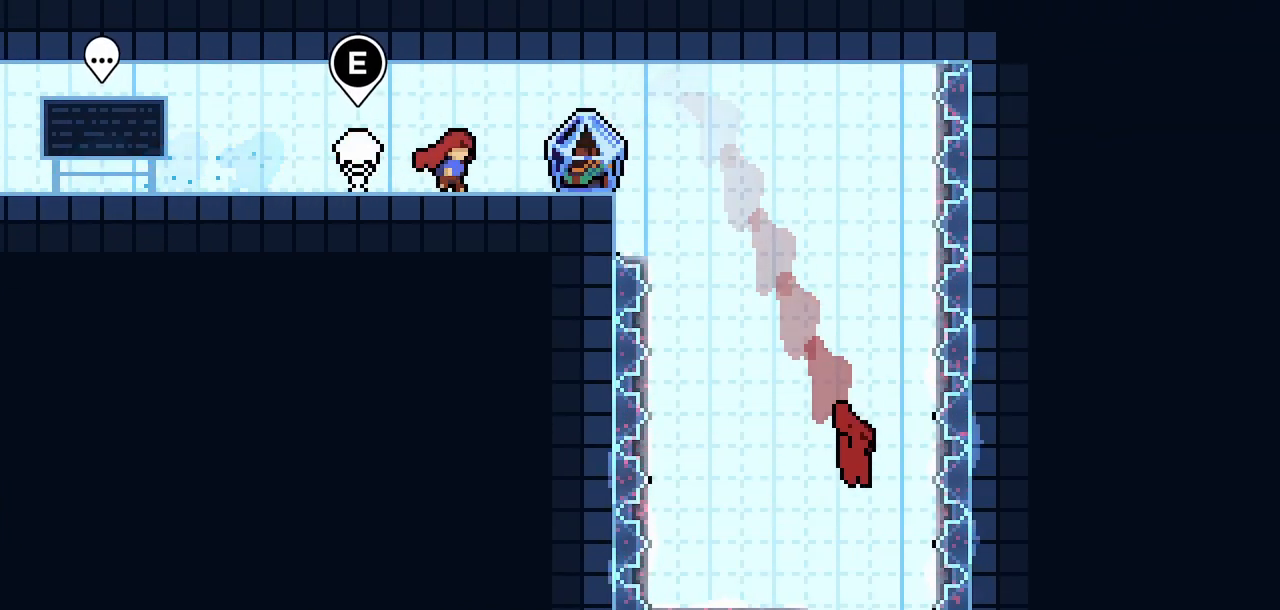
{"keys": ["climb", "right"], "events": []}
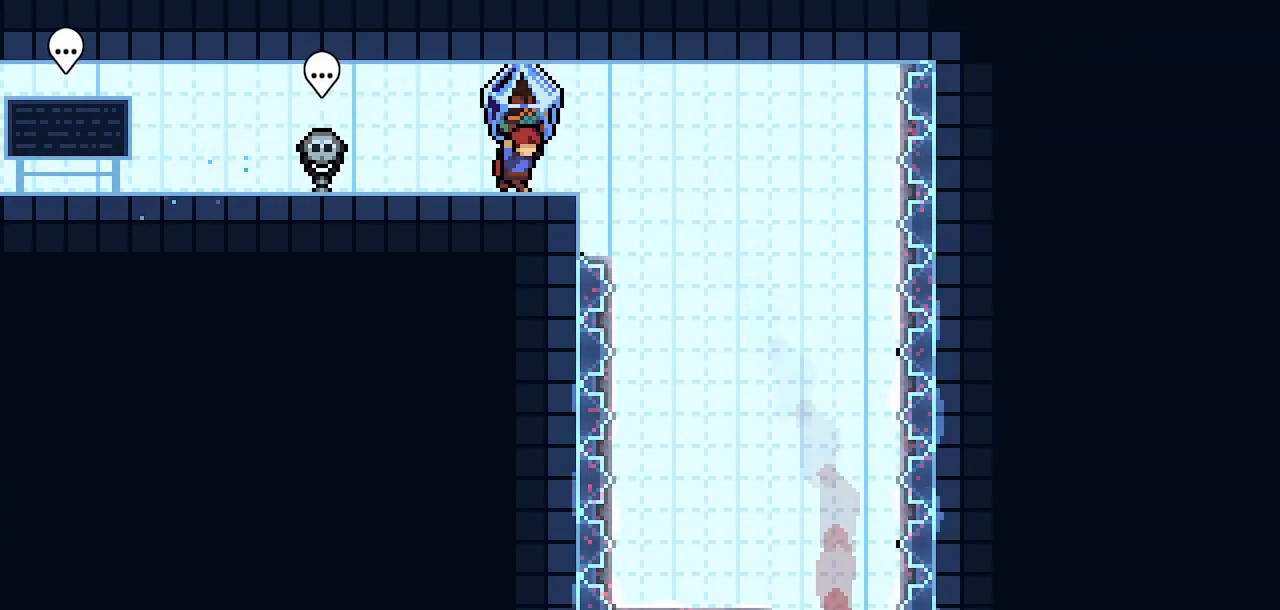
{"keys": ["climb", "right"], "events": [[200, "jump2", "down"], [433, "jump2", "up"]]}
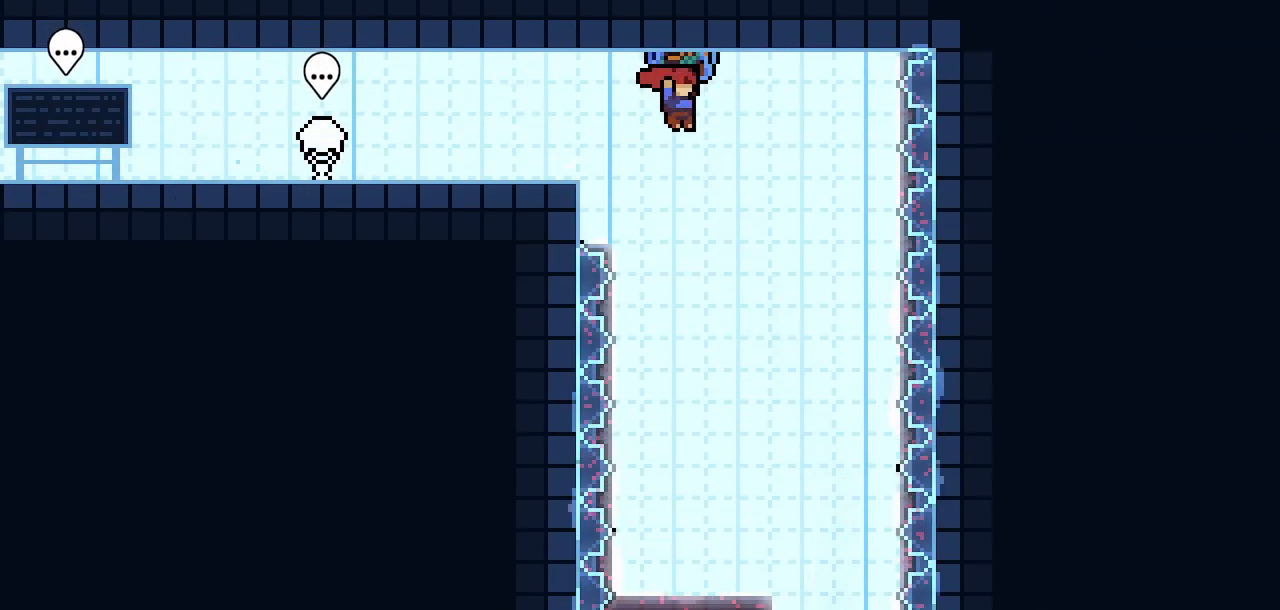
{"keys": ["climb", "right"], "events": []}
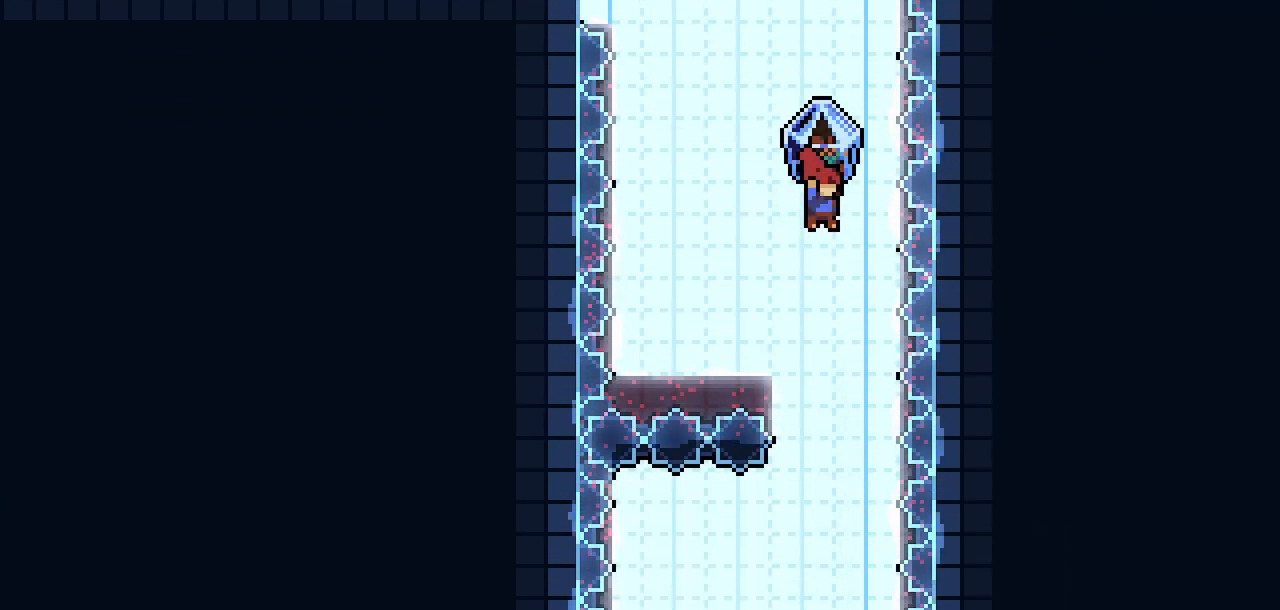
{"keys": ["climb", "left"], "events": [[50, "right", "up"], [417, "left", "down"]]}
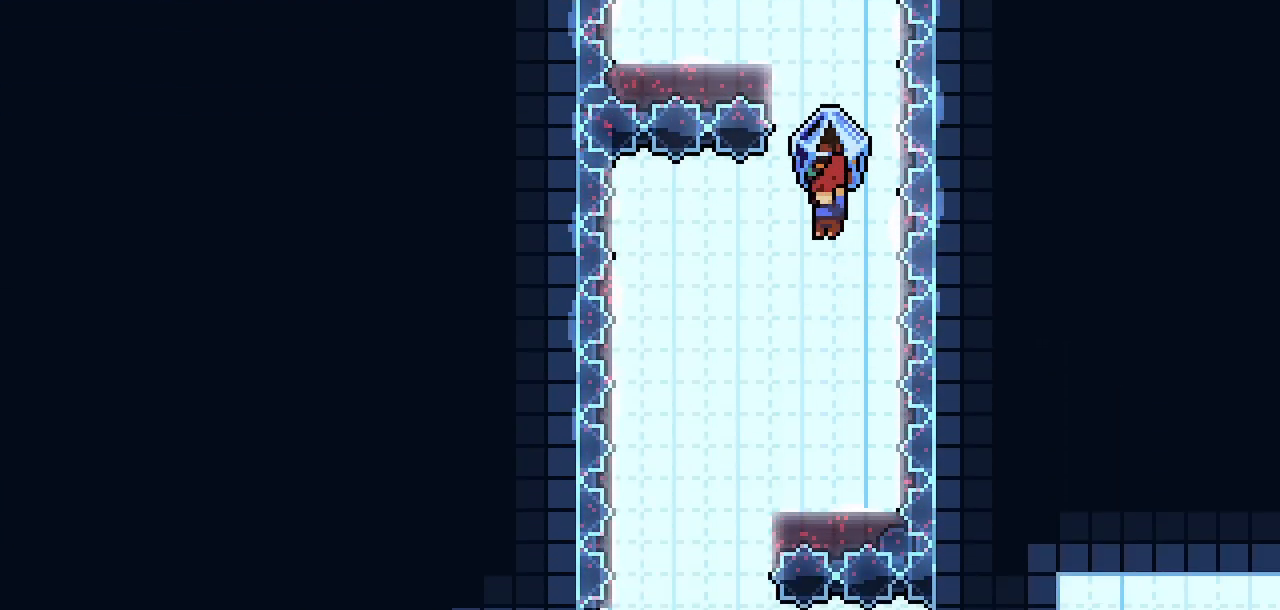
{"keys": ["climb"], "events": [[400, "left", "up"]]}
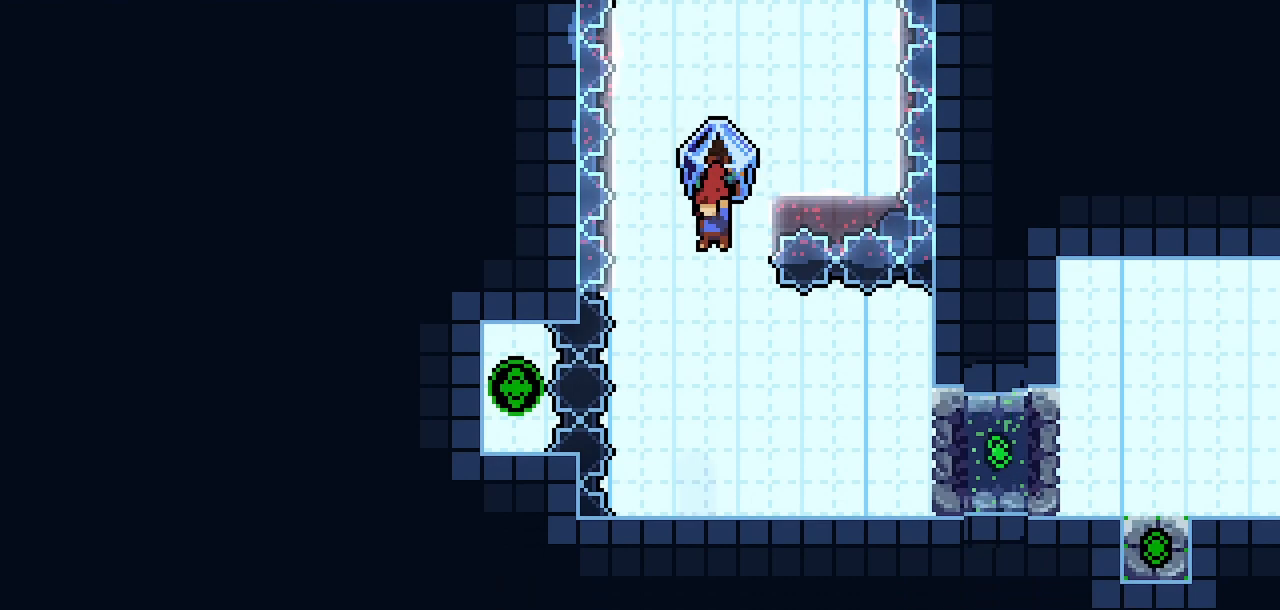
{"keys": [], "events": [[400, "left", "down"], [450, "climb", "up"], [450, "left", "up"]]}
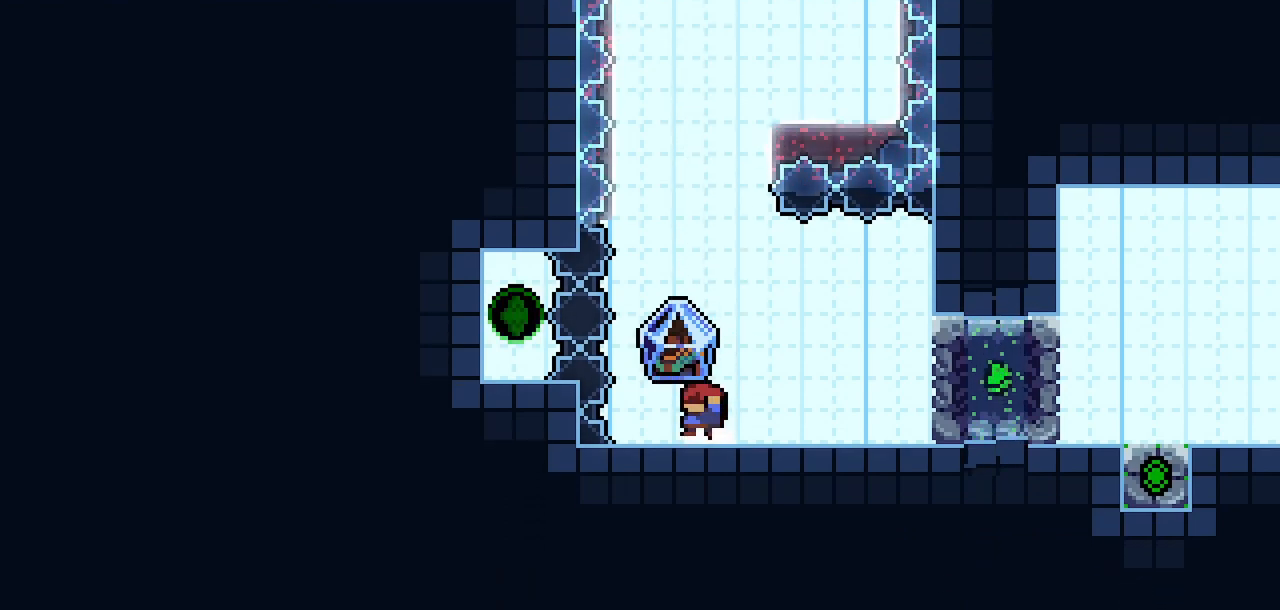
{"keys": ["dash", "right"], "events": [[100, "right", "down"], [417, "dash", "down"]]}
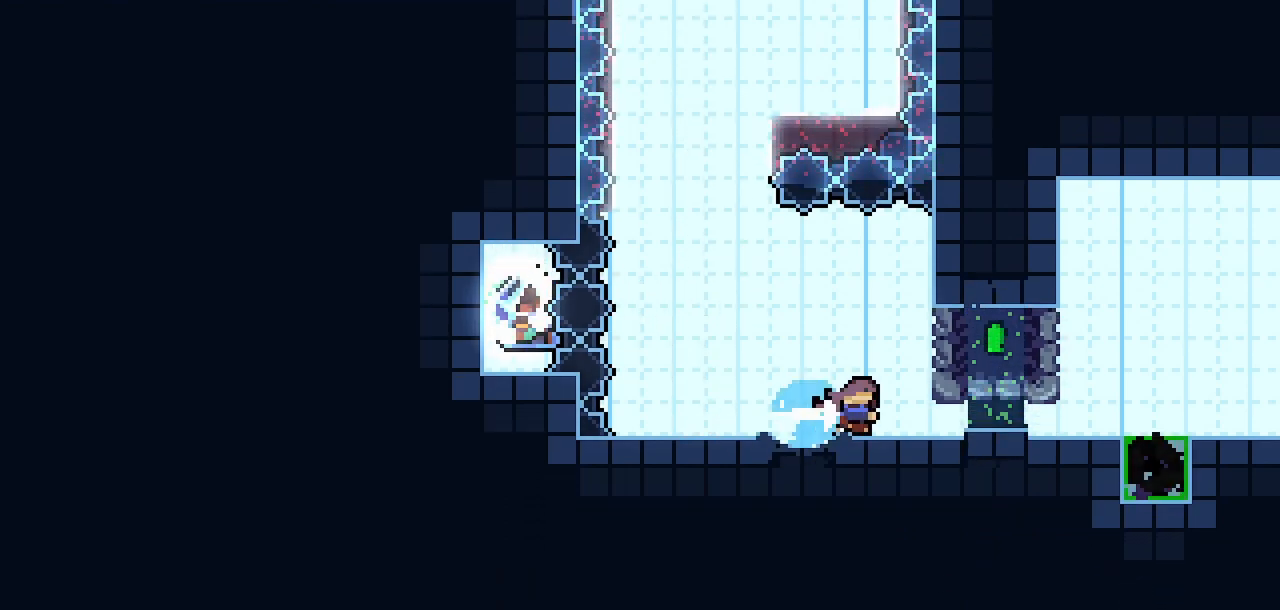
{"keys": ["right"], "events": [[67, "dash", "up"]]}
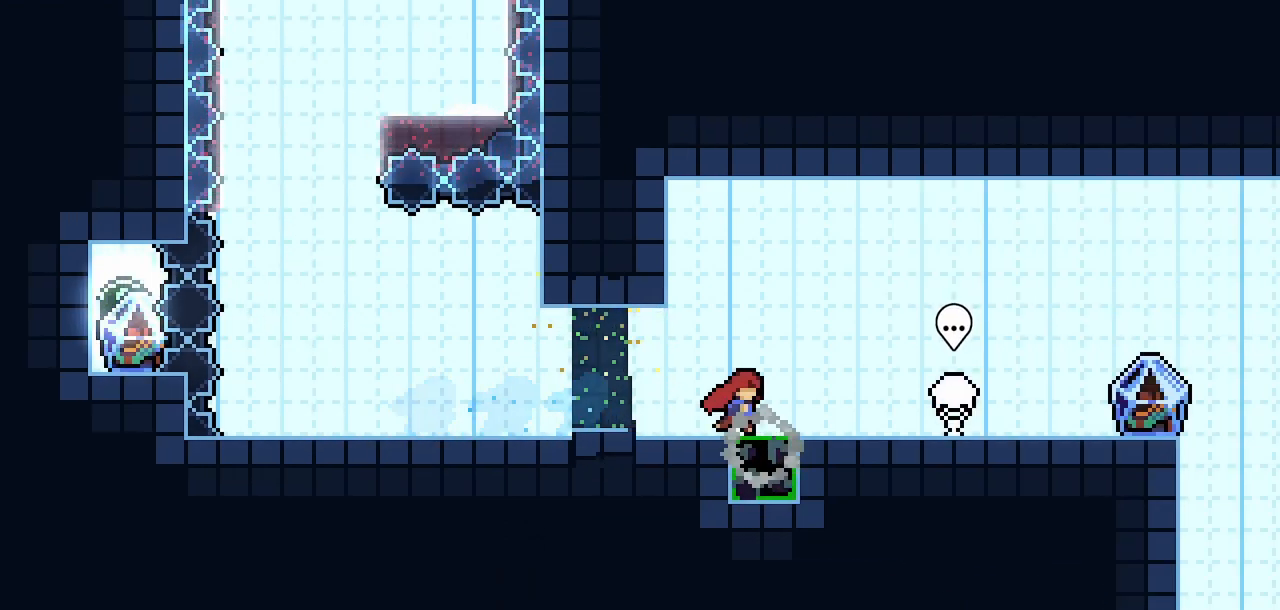
{"keys": ["climb", "right"], "events": [[267, "dash", "down"], [367, "dash", "up"], [500, "climb", "down"]]}
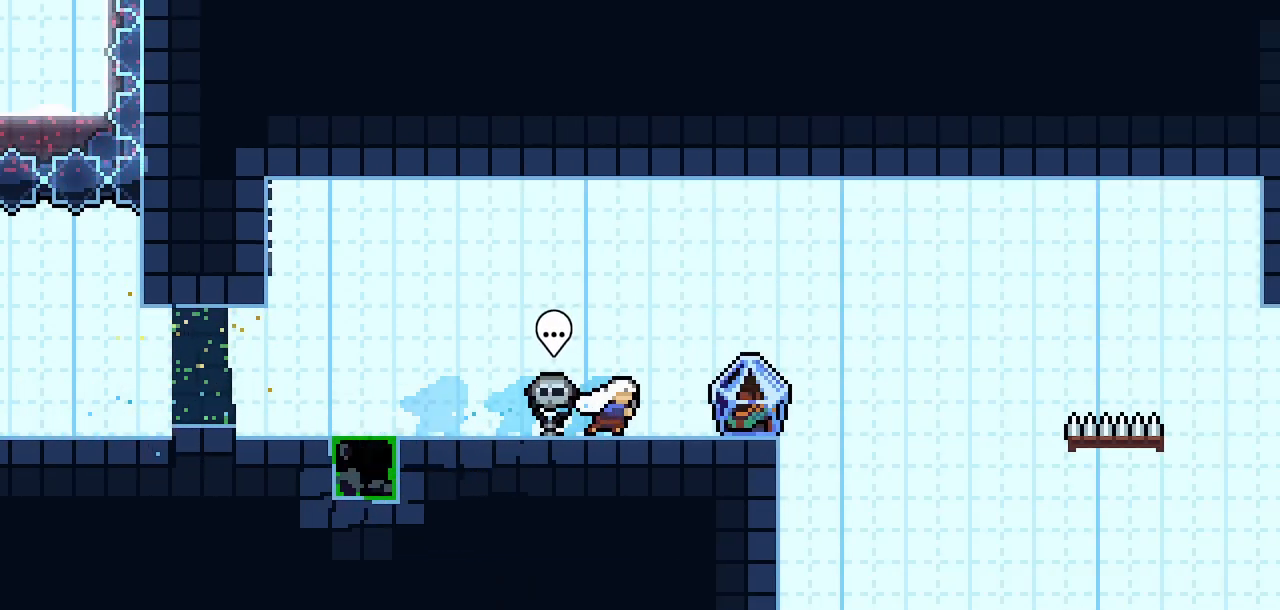
{"keys": ["climb", "right"], "events": [[150, "right", "up"], [383, "right", "down"]]}
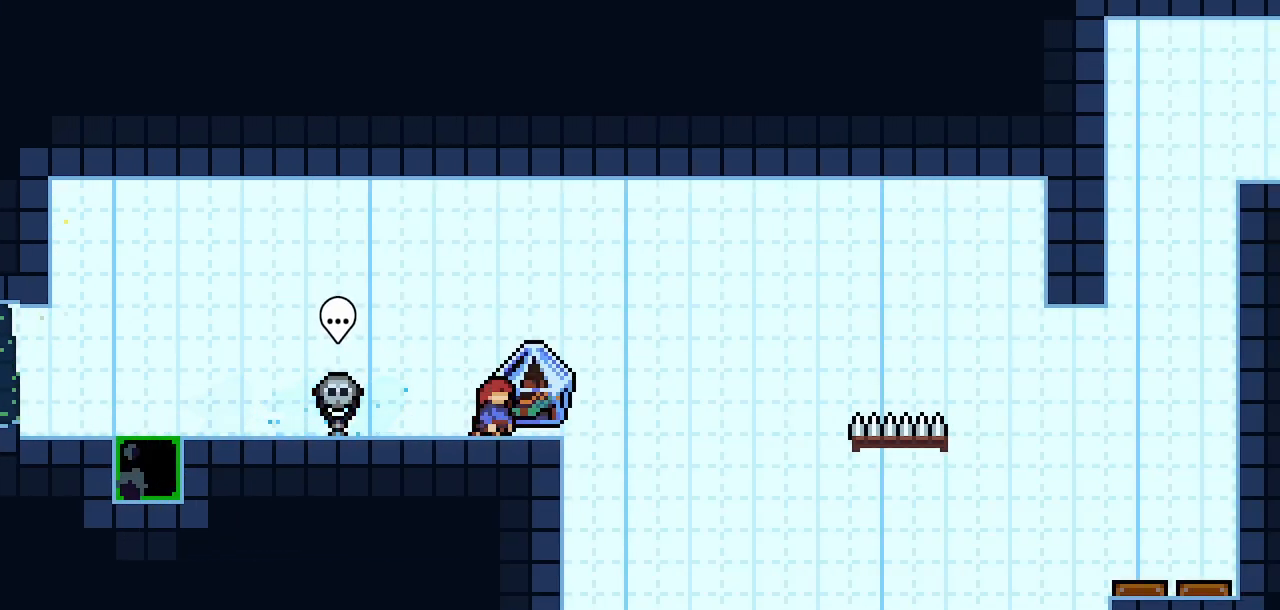
{"keys": ["climb"], "events": [[150, "right", "up"], [300, "right", "down"], [433, "right", "up"]]}
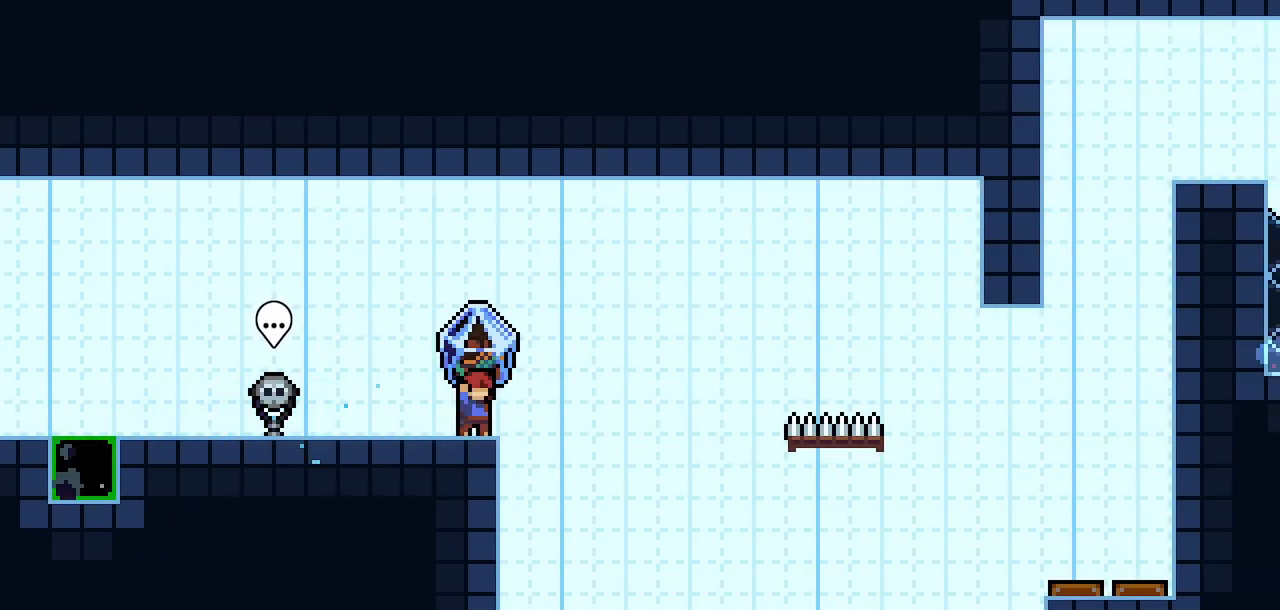
{"keys": ["jump2", "right"], "events": [[33, "climb", "up"], [317, "right", "down"], [500, "jump2", "down"]]}
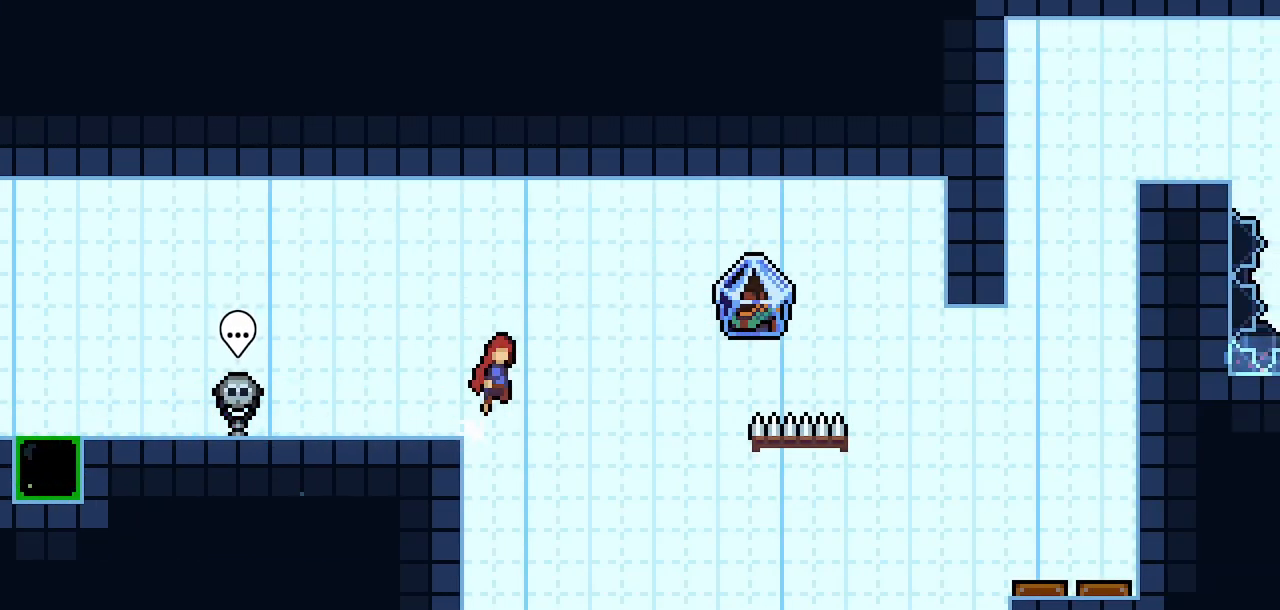
{"keys": [], "events": [[417, "jump2", "up"], [467, "right", "up"]]}